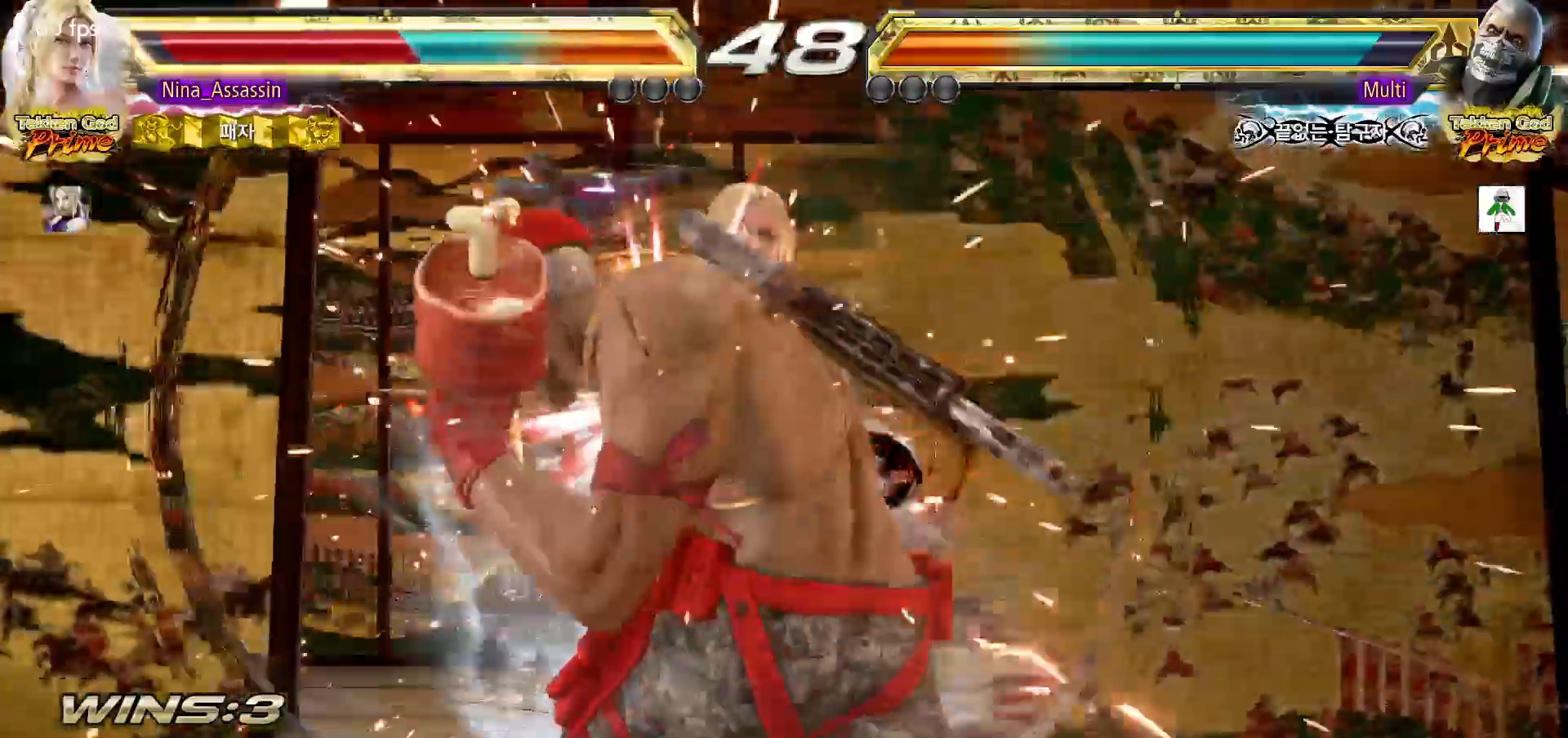
Gameplay with a controller (arcade stick); each line is a JSON object with the inputs held at the frame after it (dt_ms = milliseconds from this image to that frame). "events" lists button and stick changes between this image and that frame as [ms after this image, input, new state], when the widget could be followed in between. Not read: L3 R3.
{"dt_ms": 1000, "buttons": ["TRIANGLE"], "left_stick": "center"}
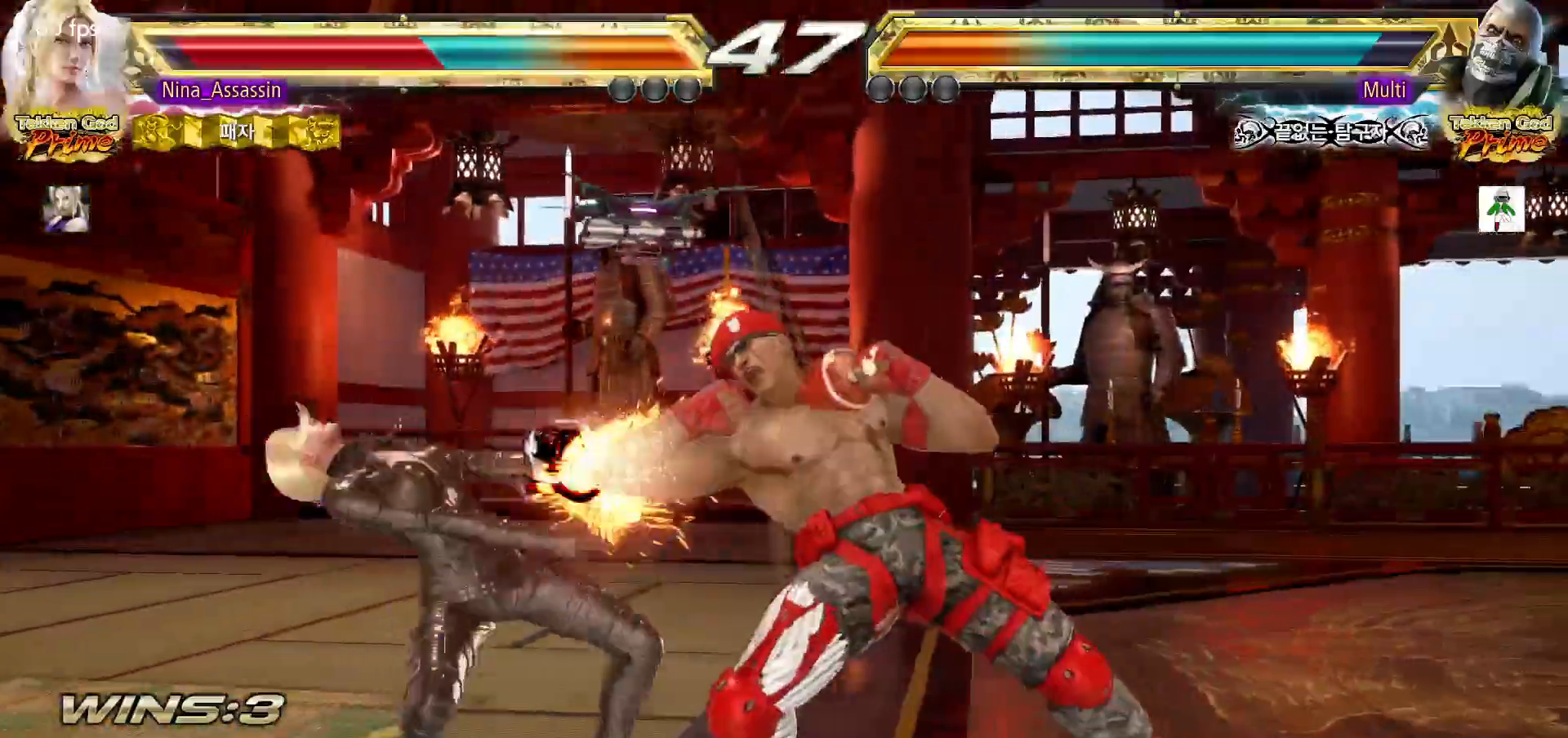
{"dt_ms": 500, "buttons": [], "left_stick": "center", "events": [[33, "TRIANGLE", "up"], [67, "SQUARE", "down"], [133, "SQUARE", "up"], [167, "TRIANGLE", "down"], [233, "TRIANGLE", "up"], [267, "SQUARE", "down"], [317, "SQUARE", "up"], [367, "TRIANGLE", "down"], [433, "SQUARE", "down"], [433, "TRIANGLE", "up"], [500, "SQUARE", "up"]]}
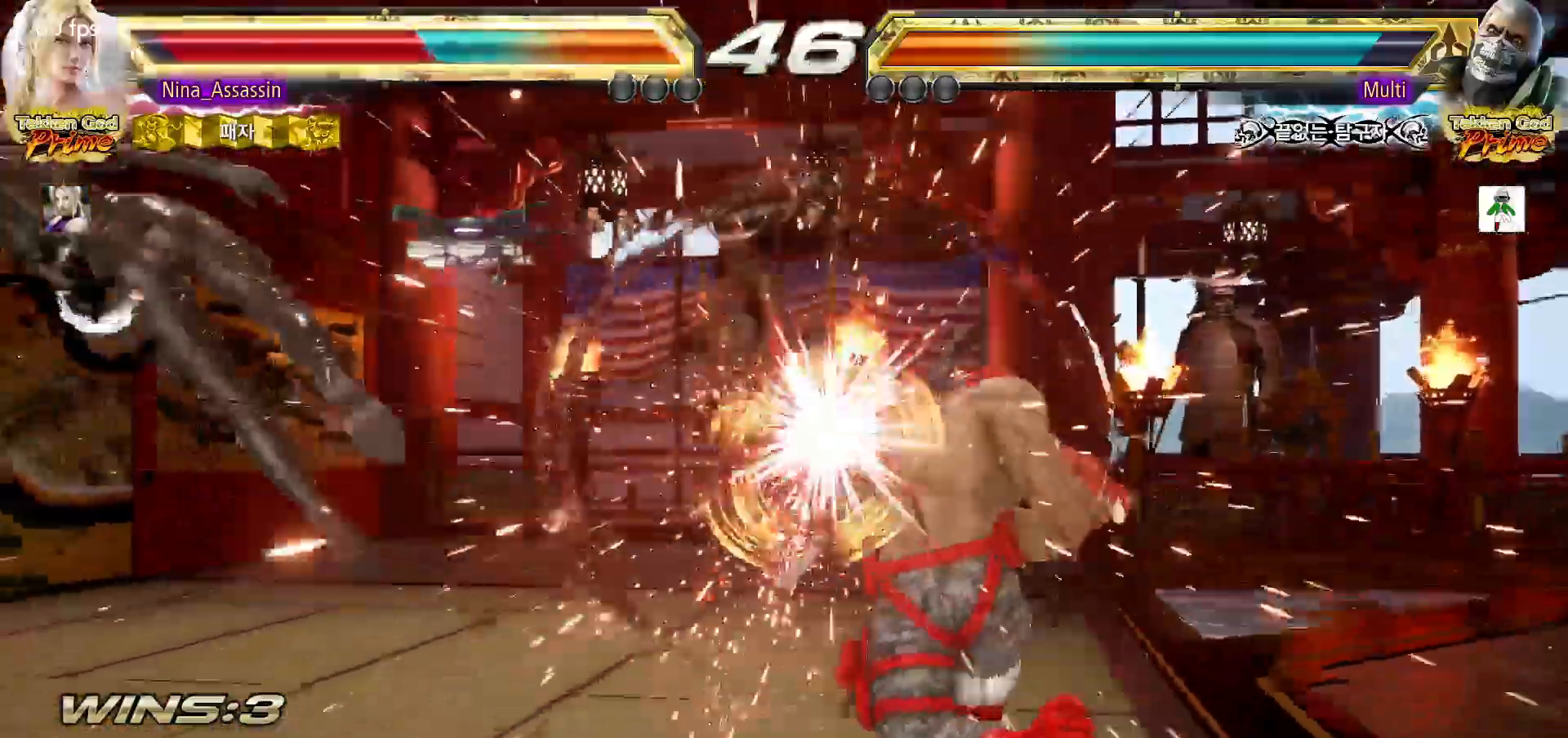
{"dt_ms": 500, "buttons": [], "left_stick": "center", "events": [[100, "CIRCLE", "down"], [150, "CIRCLE", "up"], [183, "CROSS", "down"], [233, "CROSS", "up"], [267, "CIRCLE", "down"], [333, "CIRCLE", "up"], [367, "CROSS", "down"], [417, "CROSS", "up"], [450, "CIRCLE", "down"], [500, "CIRCLE", "up"]]}
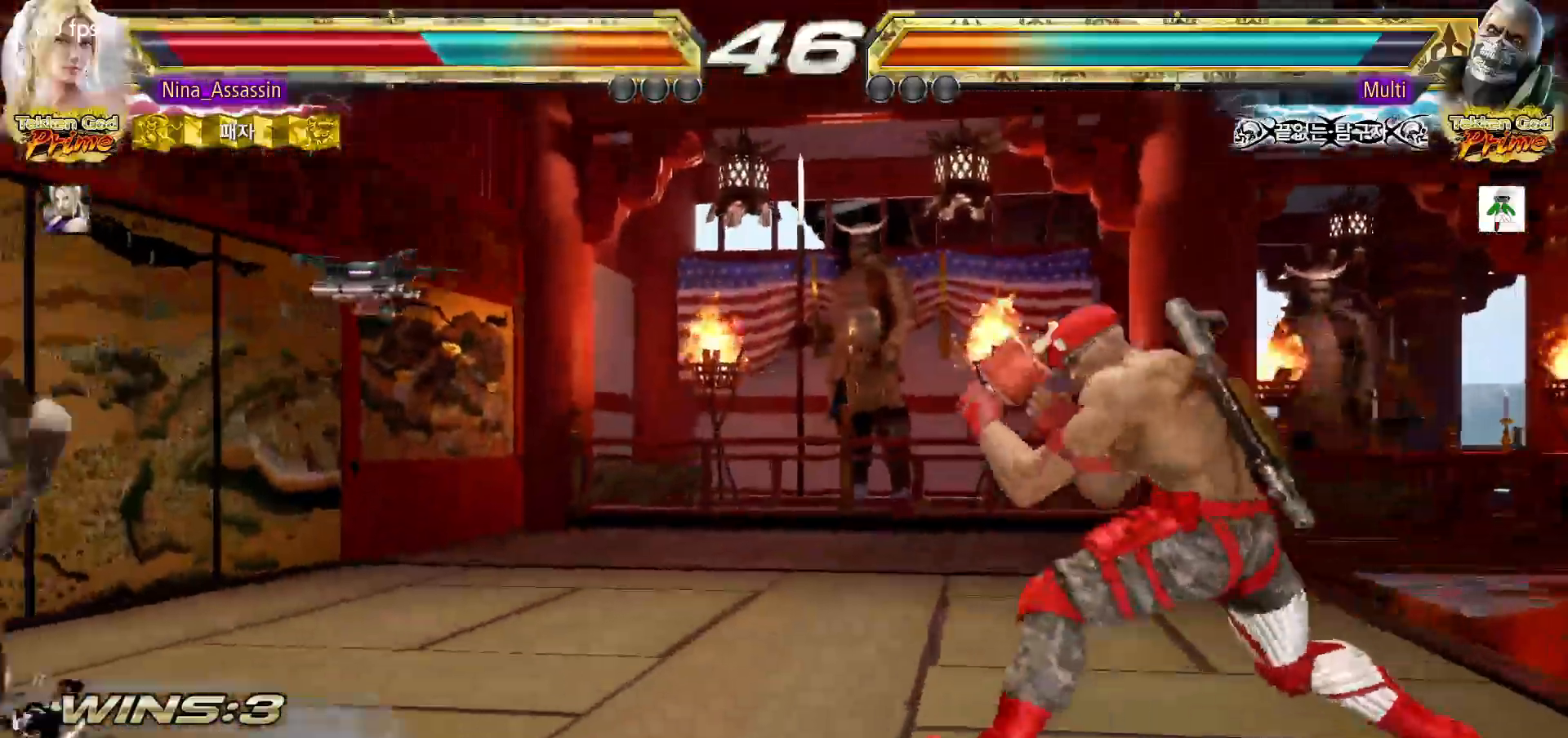
{"dt_ms": 500, "buttons": ["CIRCLE"], "left_stick": "center", "events": [[33, "CROSS", "down"], [100, "CROSS", "up"], [133, "CIRCLE", "down"], [200, "CIRCLE", "up"], [233, "CROSS", "down"], [283, "CROSS", "up"], [317, "CIRCLE", "down"], [383, "CIRCLE", "up"], [417, "CROSS", "down"], [483, "CROSS", "up"], [500, "CIRCLE", "down"]]}
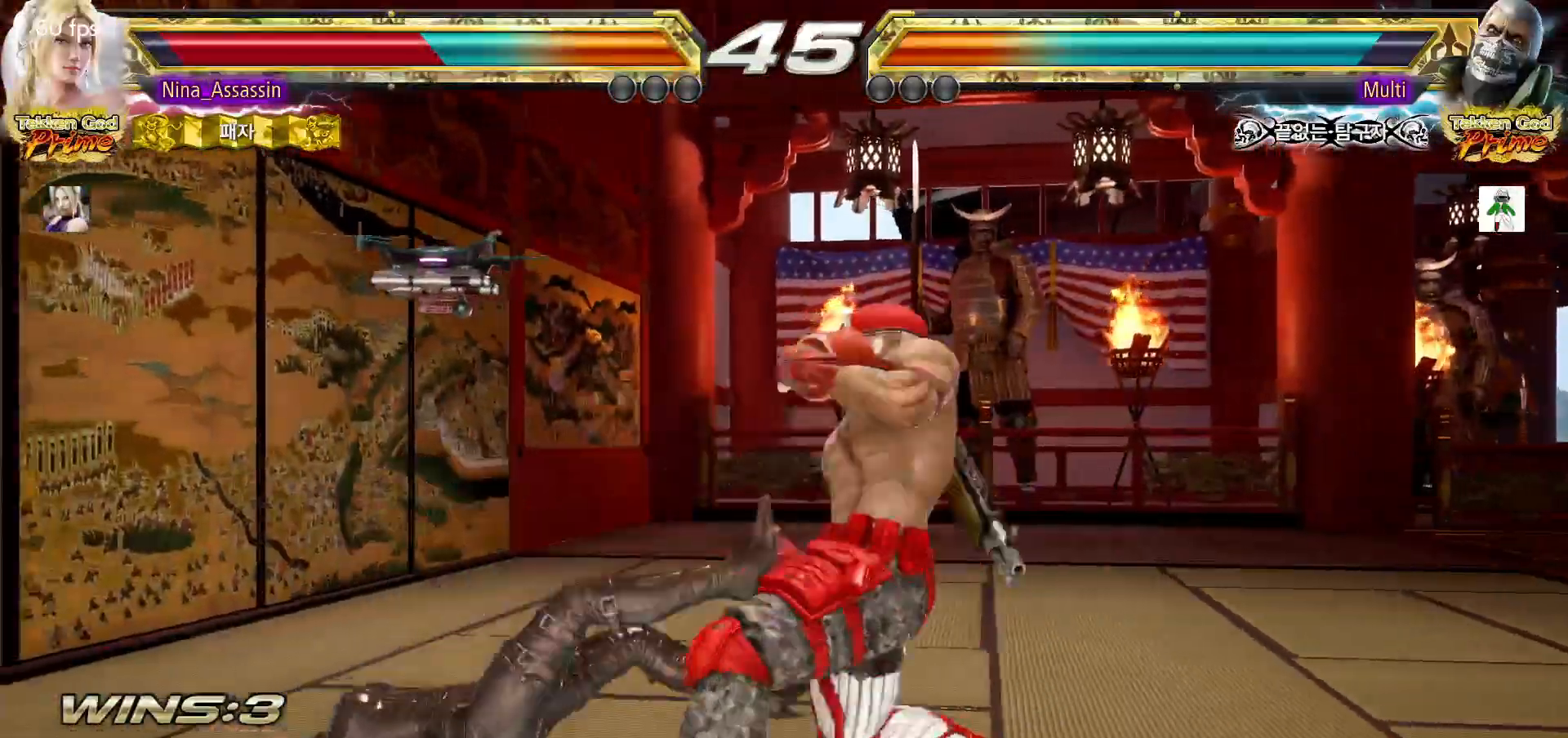
{"dt_ms": 500, "buttons": ["CROSS"], "left_stick": "center", "events": [[67, "CIRCLE", "up"], [100, "CROSS", "down"], [167, "CROSS", "up"], [183, "CIRCLE", "down"], [250, "CIRCLE", "up"], [283, "CROSS", "down"], [350, "CROSS", "up"], [383, "CIRCLE", "down"], [450, "CIRCLE", "up"], [483, "CROSS", "down"]]}
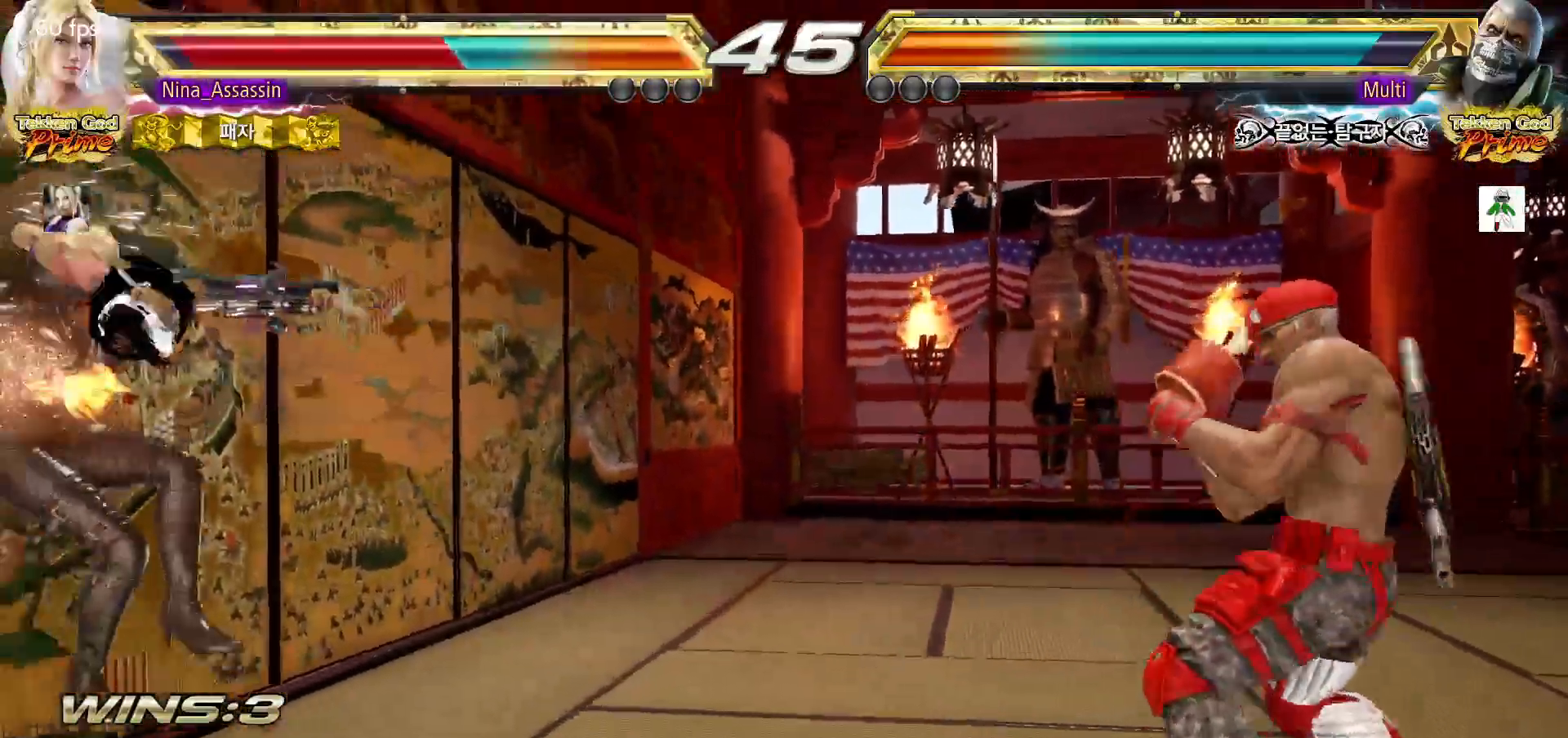
{"dt_ms": 500, "buttons": ["TRIANGLE"], "left_stick": "center", "events": [[50, "CROSS", "up"], [100, "TRIANGLE", "down"], [150, "TRIANGLE", "up"], [167, "SQUARE", "down"], [233, "SQUARE", "up"], [267, "TRIANGLE", "down"], [333, "TRIANGLE", "up"], [367, "SQUARE", "down"], [433, "SQUARE", "up"], [467, "TRIANGLE", "down"]]}
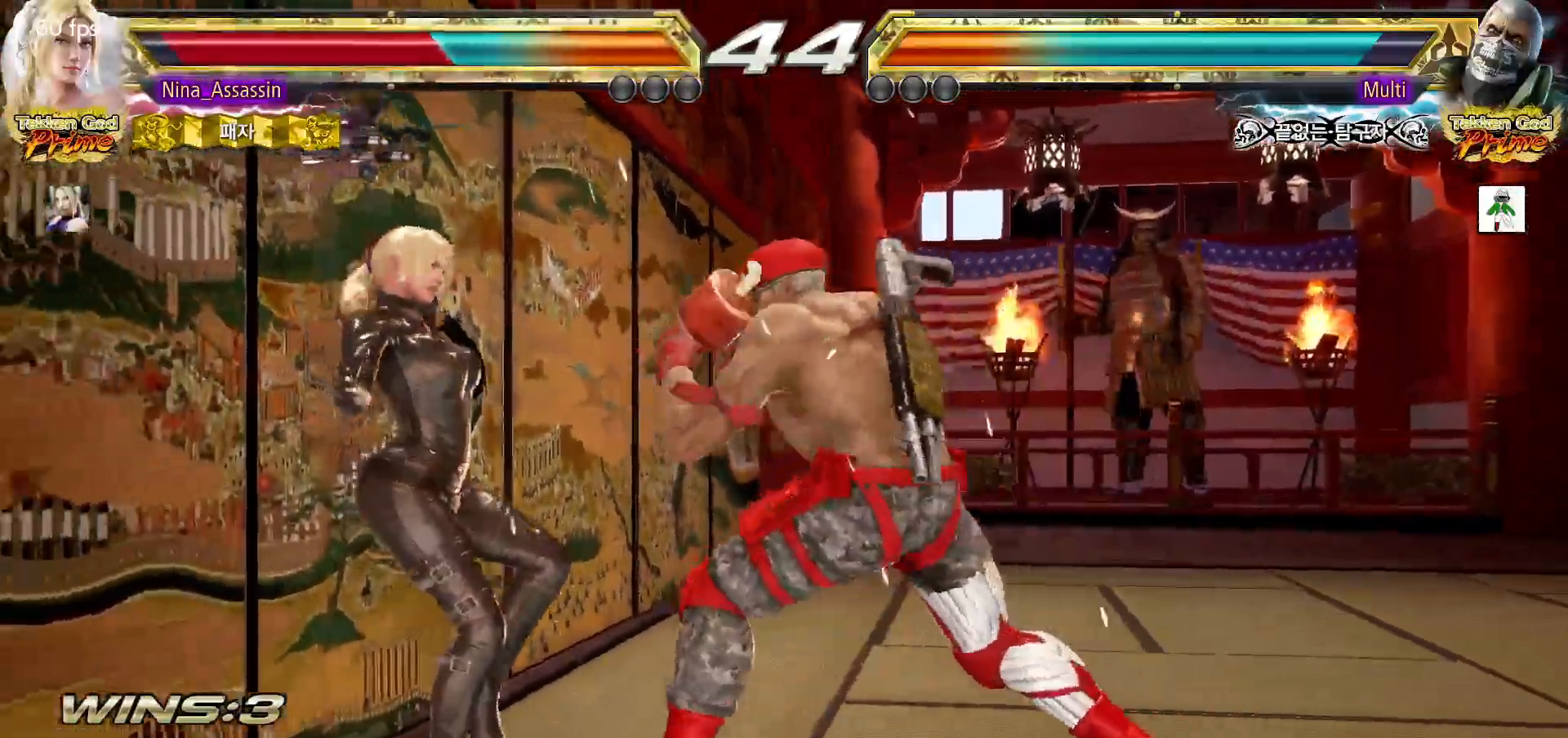
{"dt_ms": 500, "buttons": ["SQUARE"], "left_stick": "center", "events": [[33, "TRIANGLE", "up"], [67, "SQUARE", "down"], [133, "SQUARE", "up"], [167, "TRIANGLE", "down"], [233, "TRIANGLE", "up"], [283, "SQUARE", "down"], [333, "SQUARE", "up"], [383, "TRIANGLE", "down"], [433, "TRIANGLE", "up"], [483, "SQUARE", "down"]]}
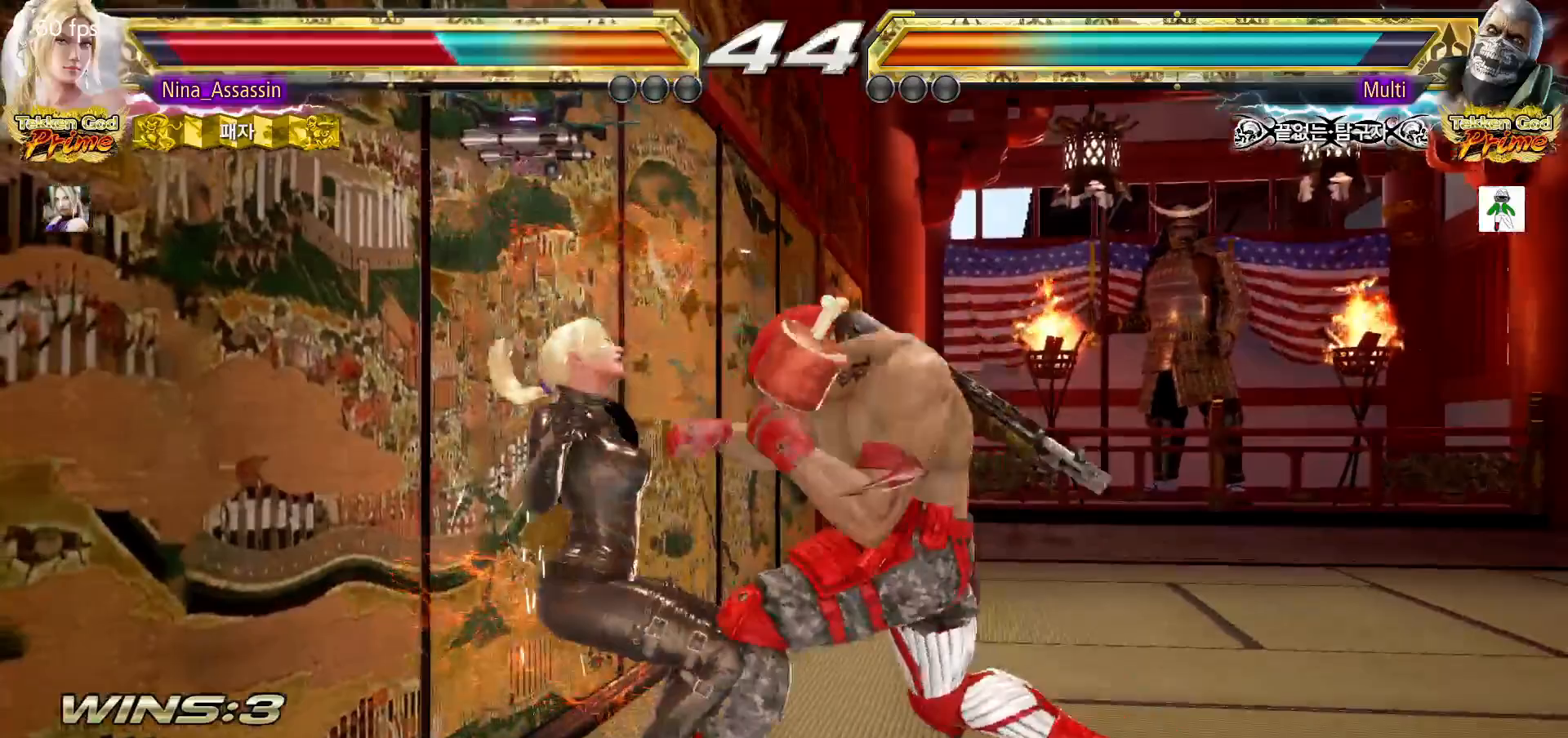
{"dt_ms": 500, "buttons": ["TRIANGLE"], "left_stick": "center", "events": [[33, "SQUARE", "up"], [83, "TRIANGLE", "down"], [133, "TRIANGLE", "up"], [183, "SQUARE", "down"], [233, "SQUARE", "up"], [283, "TRIANGLE", "down"], [350, "TRIANGLE", "up"], [383, "SQUARE", "down"], [450, "SQUARE", "up"], [483, "TRIANGLE", "down"]]}
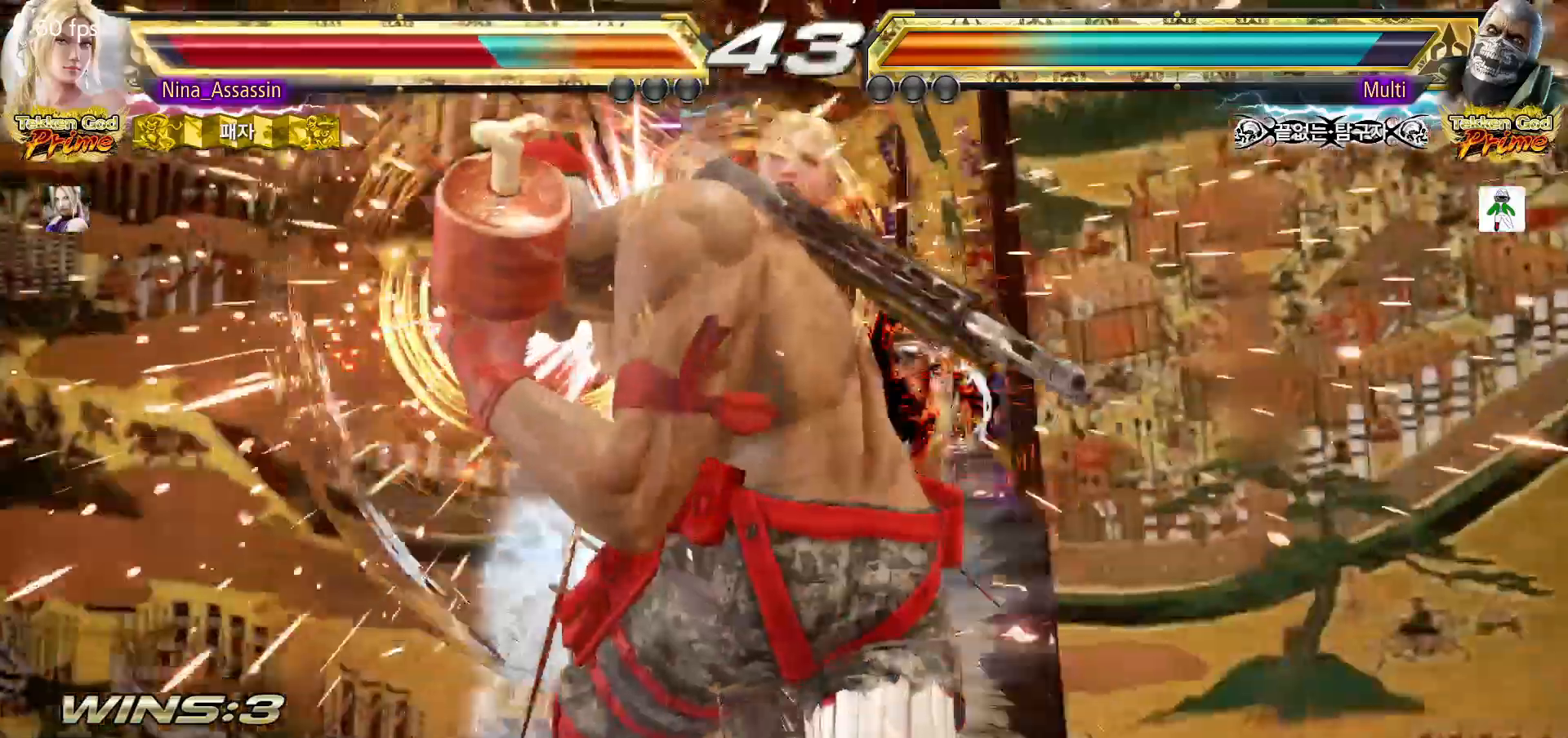
{"dt_ms": 500, "buttons": ["SQUARE"], "left_stick": "center"}
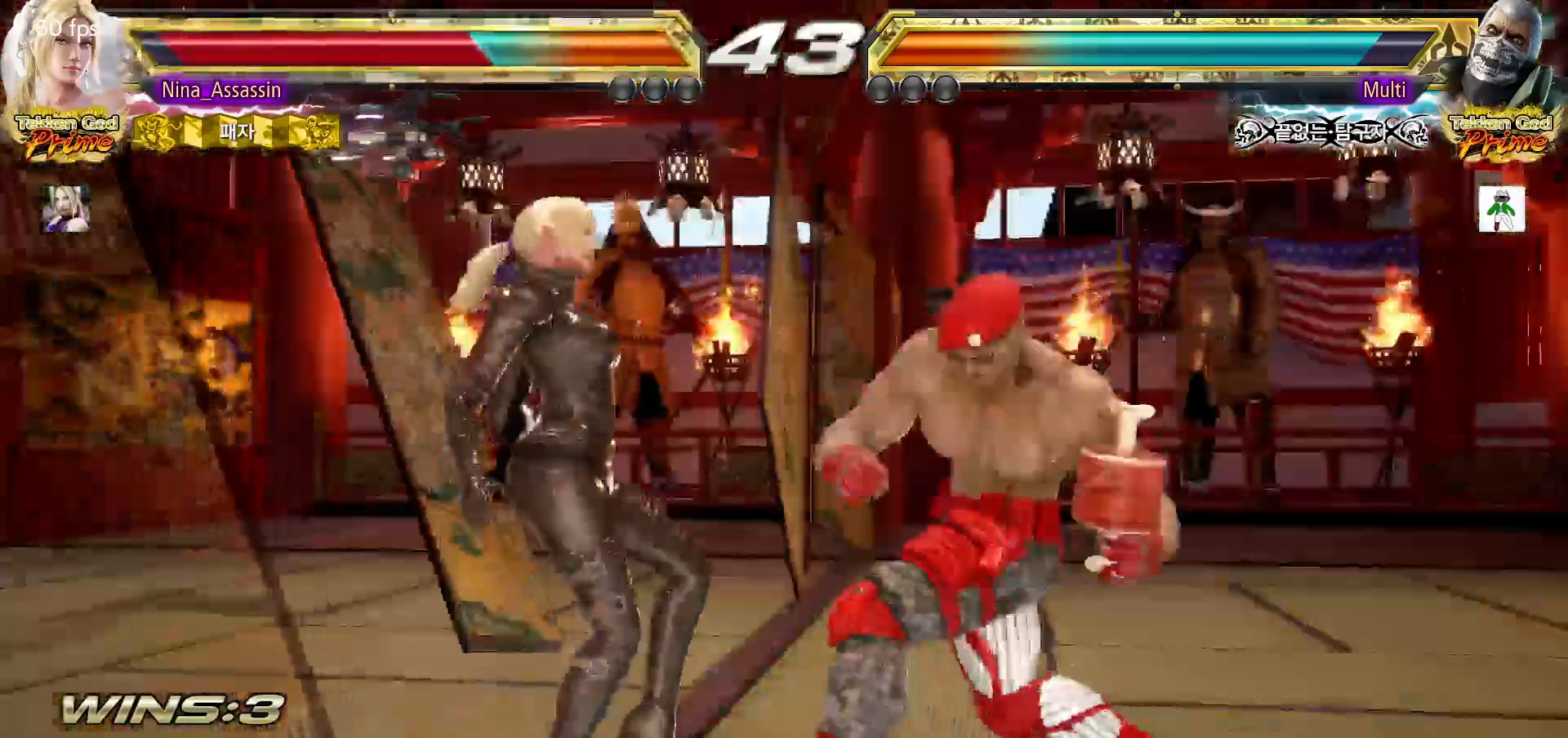
{"dt_ms": 500, "buttons": [], "left_stick": "center"}
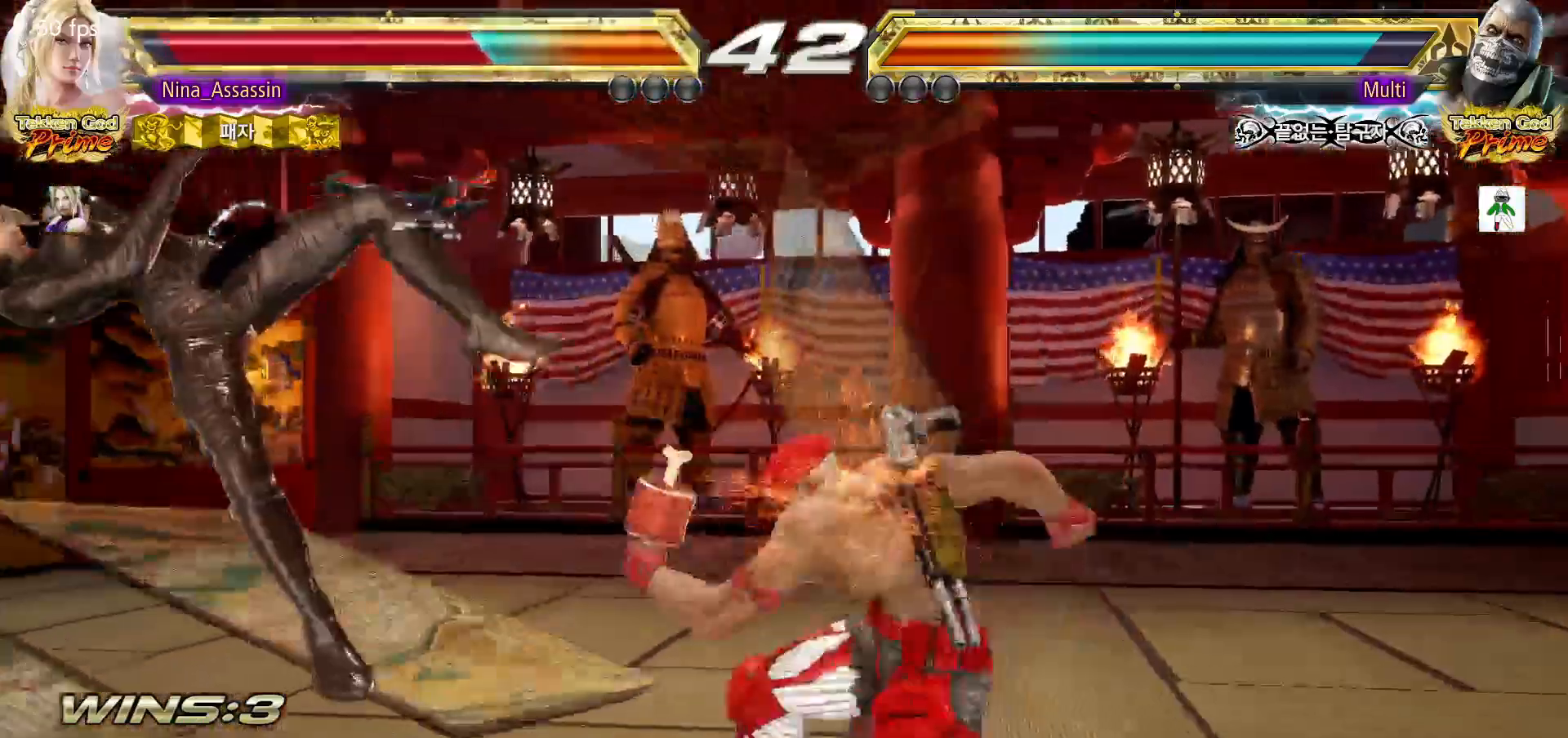
{"dt_ms": 500, "buttons": [], "left_stick": "left", "events": [[417, "left_stick", "left"]]}
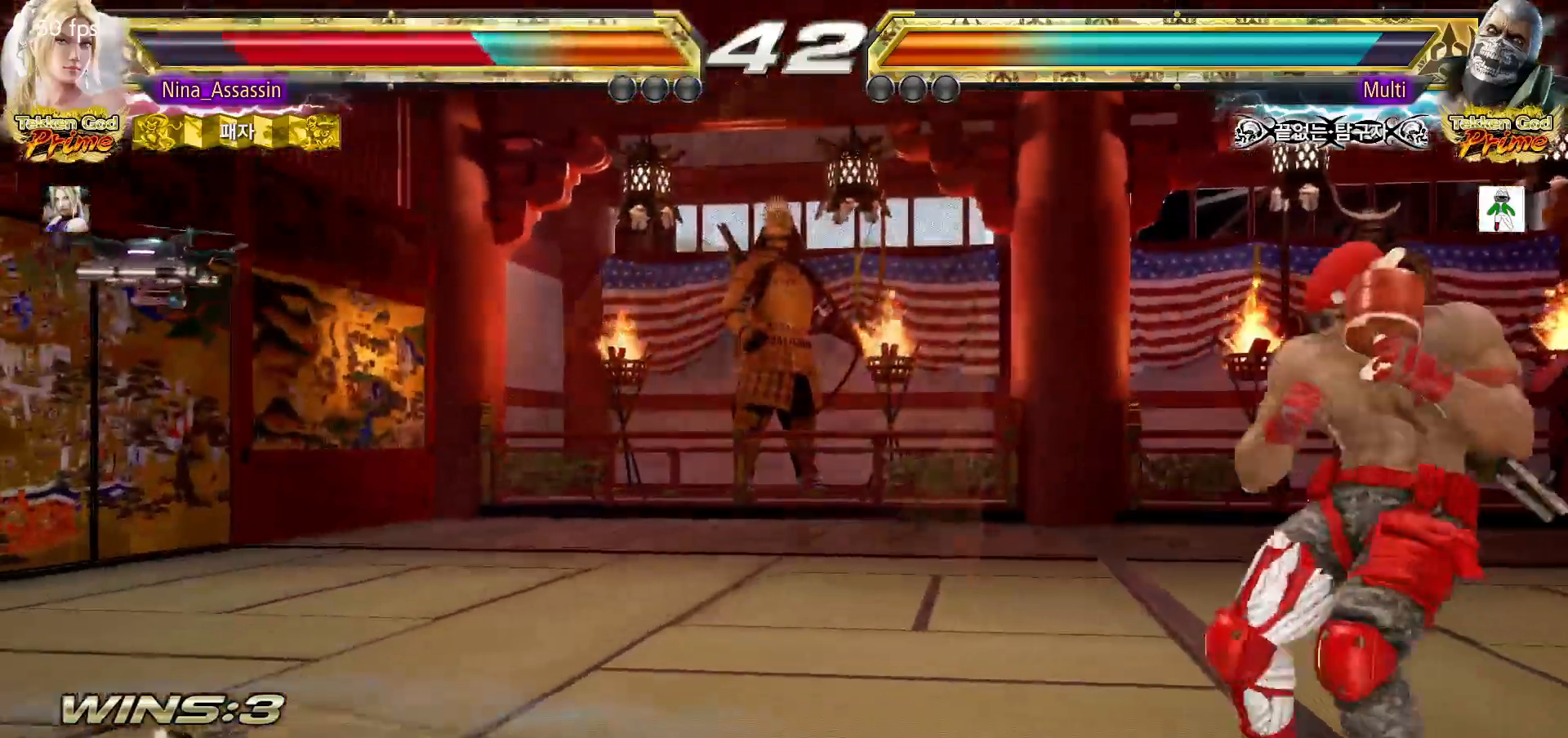
{"dt_ms": 1000, "buttons": [], "left_stick": "left"}
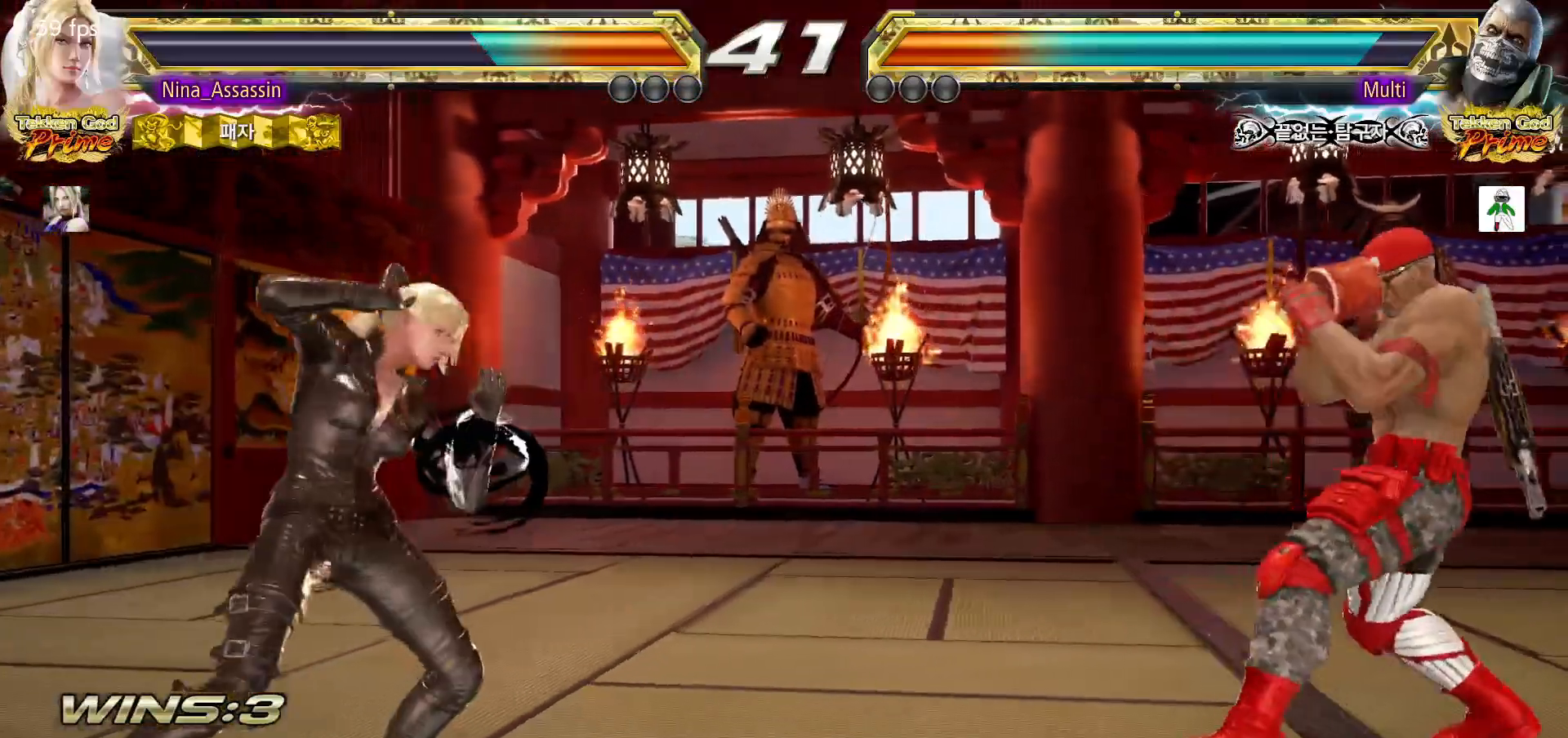
{"dt_ms": 500, "buttons": [], "left_stick": "left", "events": [[83, "left_stick", "center"], [133, "left_stick", "down"], [200, "left_stick", "center"], [450, "left_stick", "left"]]}
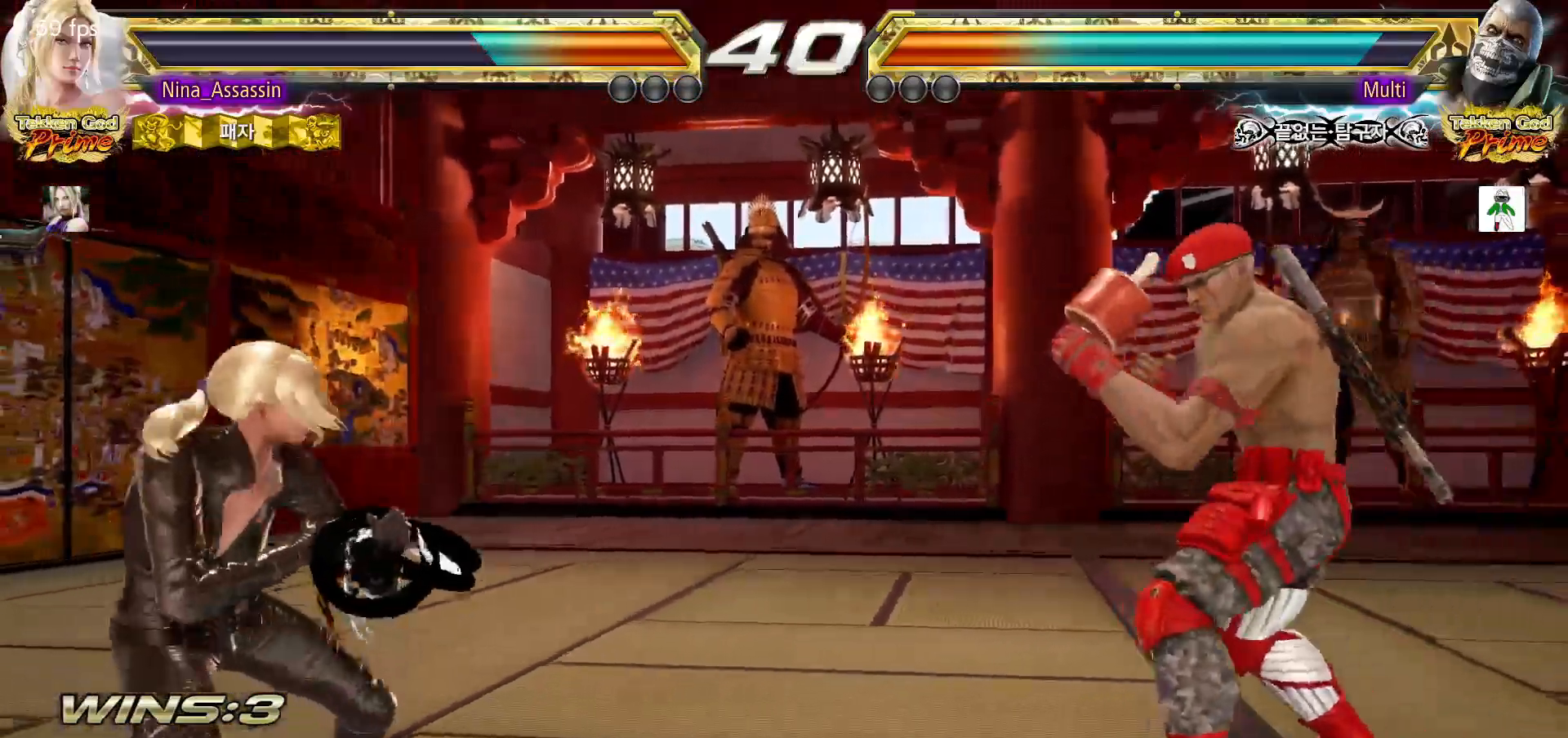
{"dt_ms": 500, "buttons": [], "left_stick": "down", "events": [[17, "left_stick", "center"], [67, "left_stick", "left"], [200, "left_stick", "down-left"], [367, "left_stick", "left"], [500, "left_stick", "down"]]}
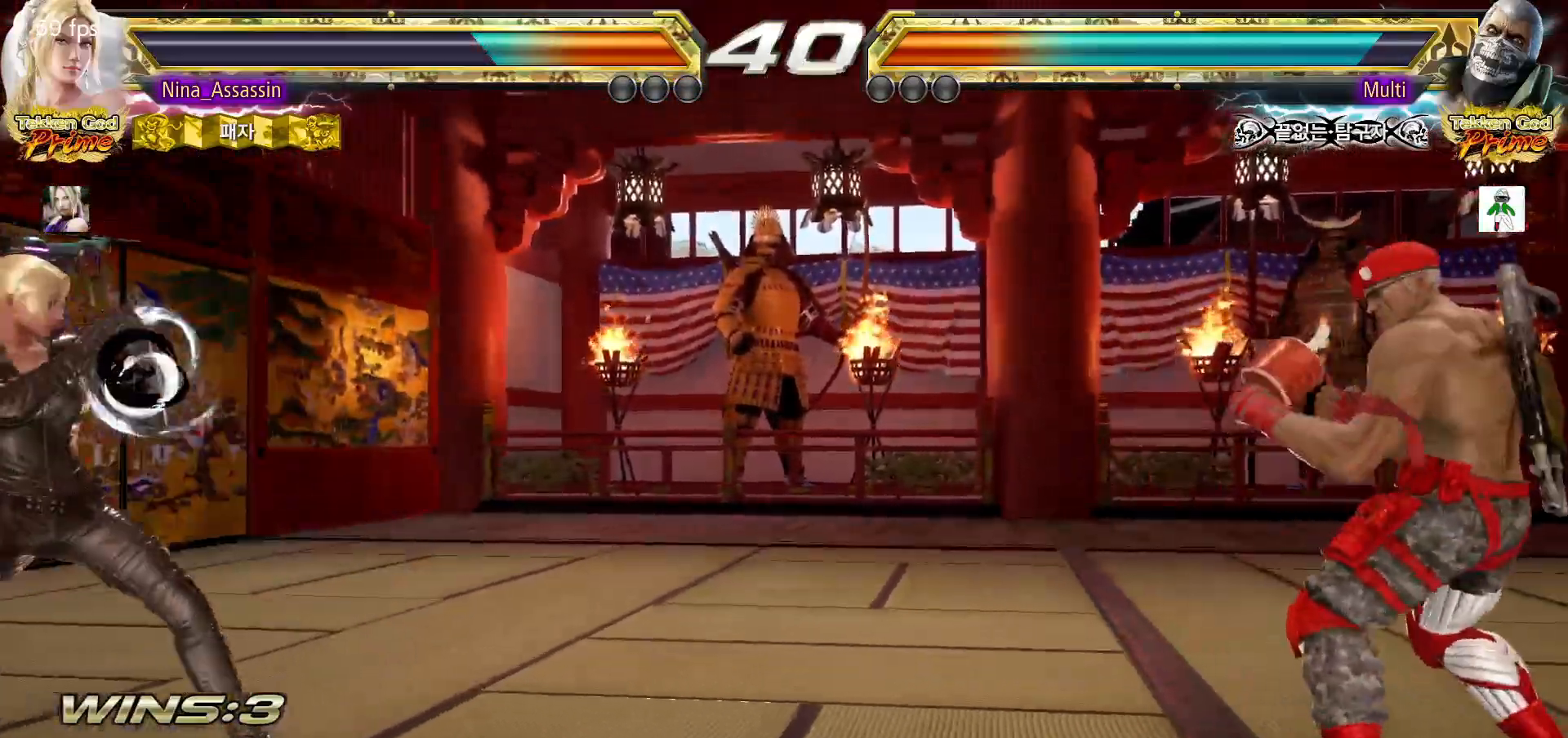
{"dt_ms": 1000, "buttons": [], "left_stick": "center"}
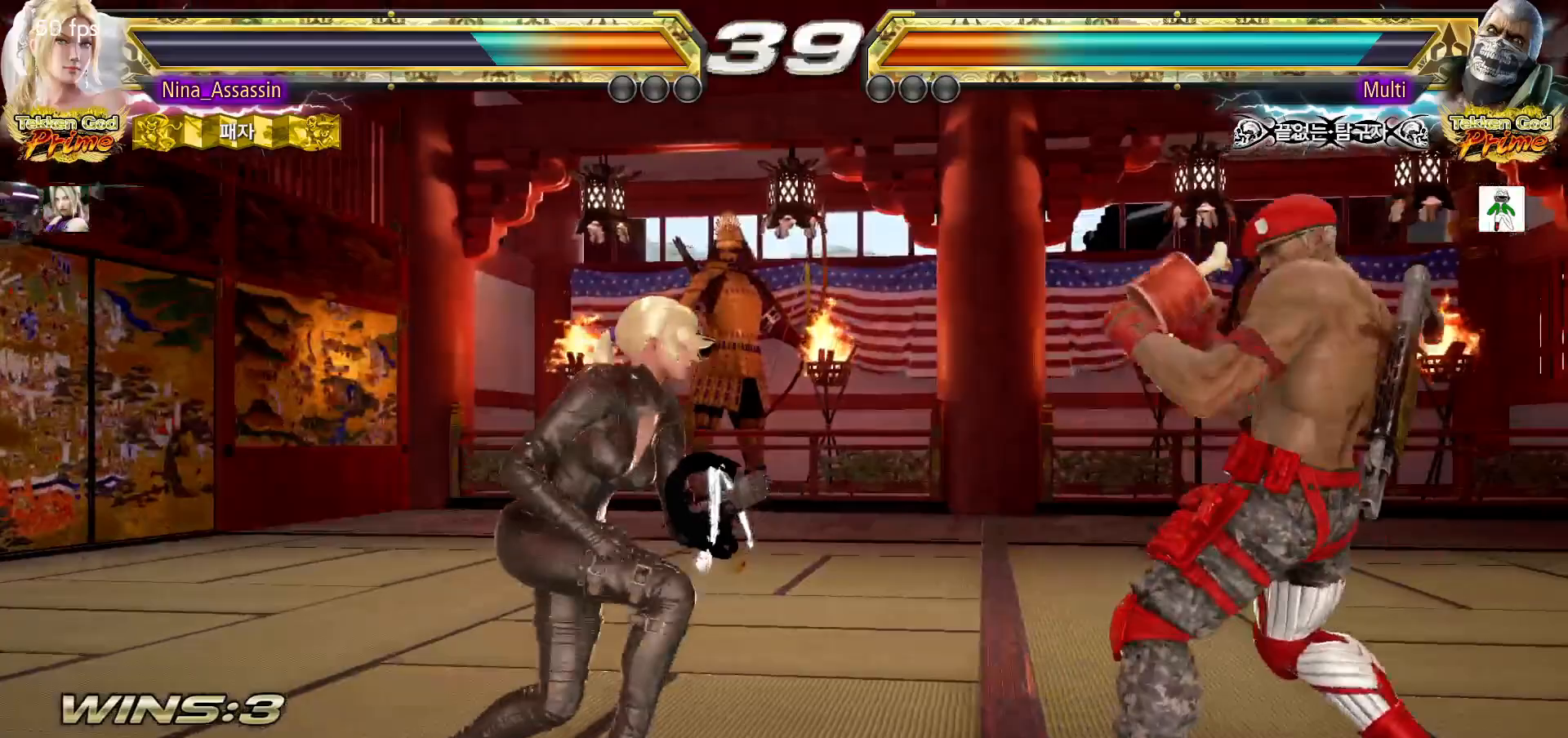
{"dt_ms": 1000, "buttons": [], "left_stick": "center"}
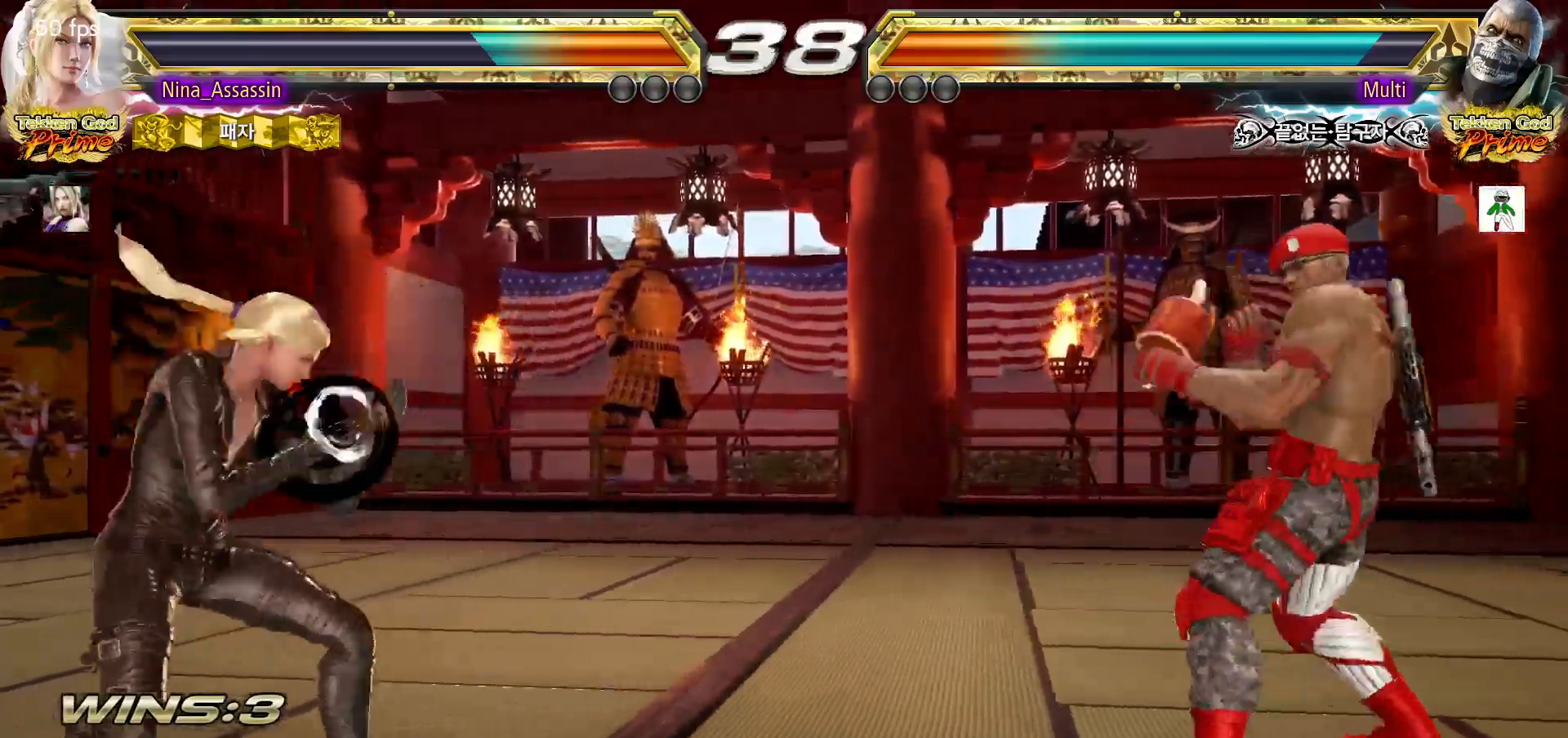
{"dt_ms": 1000, "buttons": [], "left_stick": "left"}
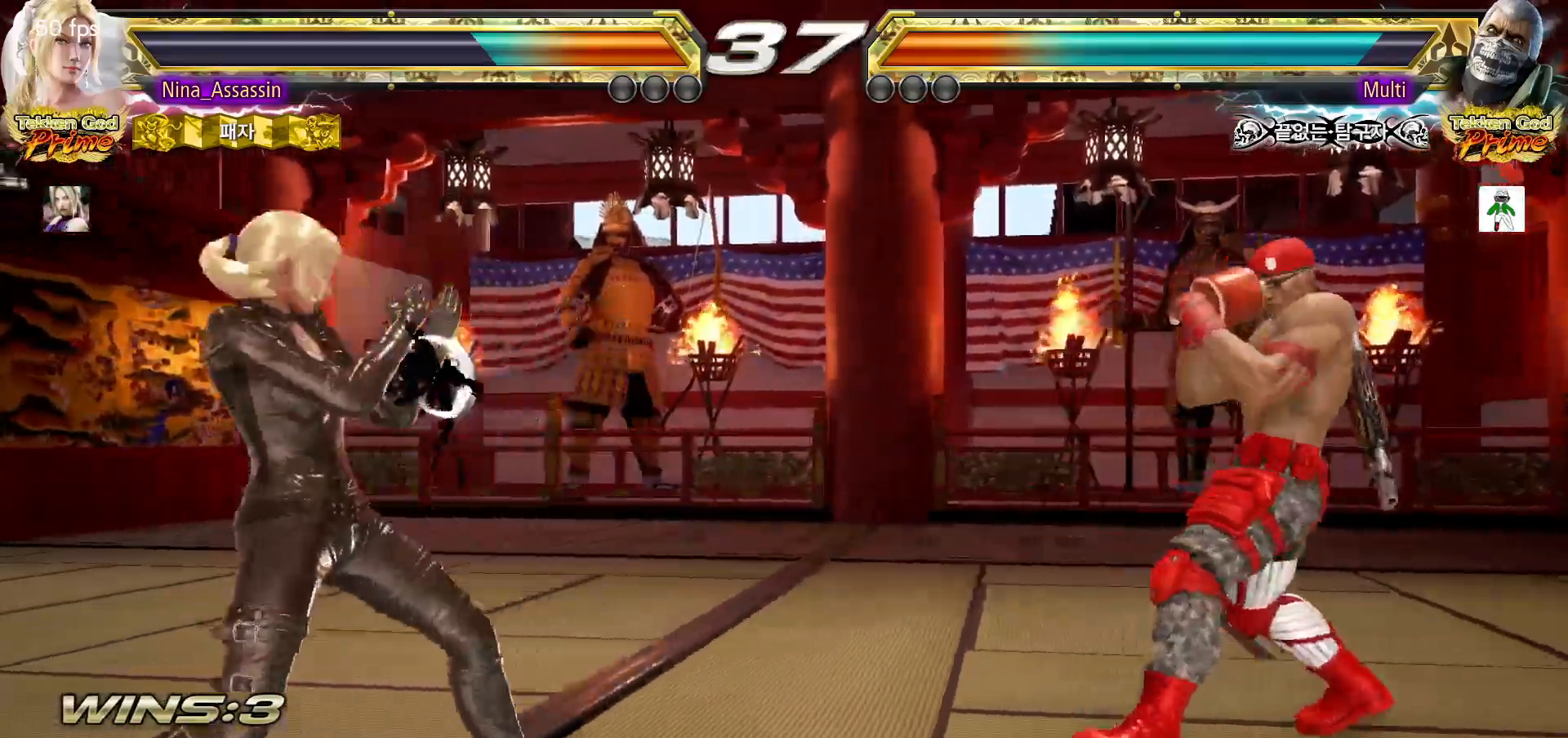
{"dt_ms": 500, "buttons": [], "left_stick": "right"}
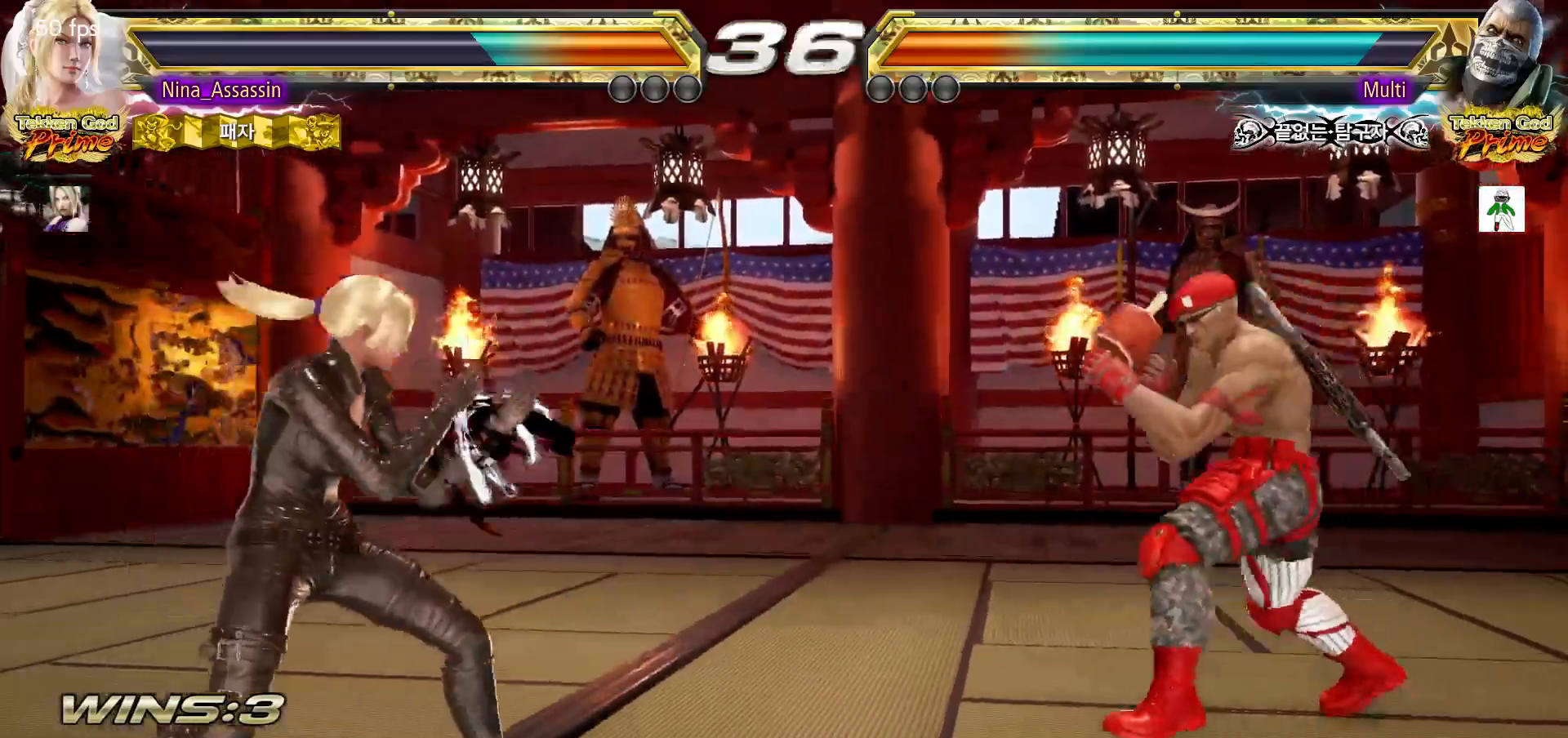
{"dt_ms": 500, "buttons": [], "left_stick": "left", "events": [[33, "left_stick", "center"], [100, "left_stick", "right"], [183, "left_stick", "center"], [233, "left_stick", "left"], [300, "left_stick", "center"], [367, "left_stick", "left"]]}
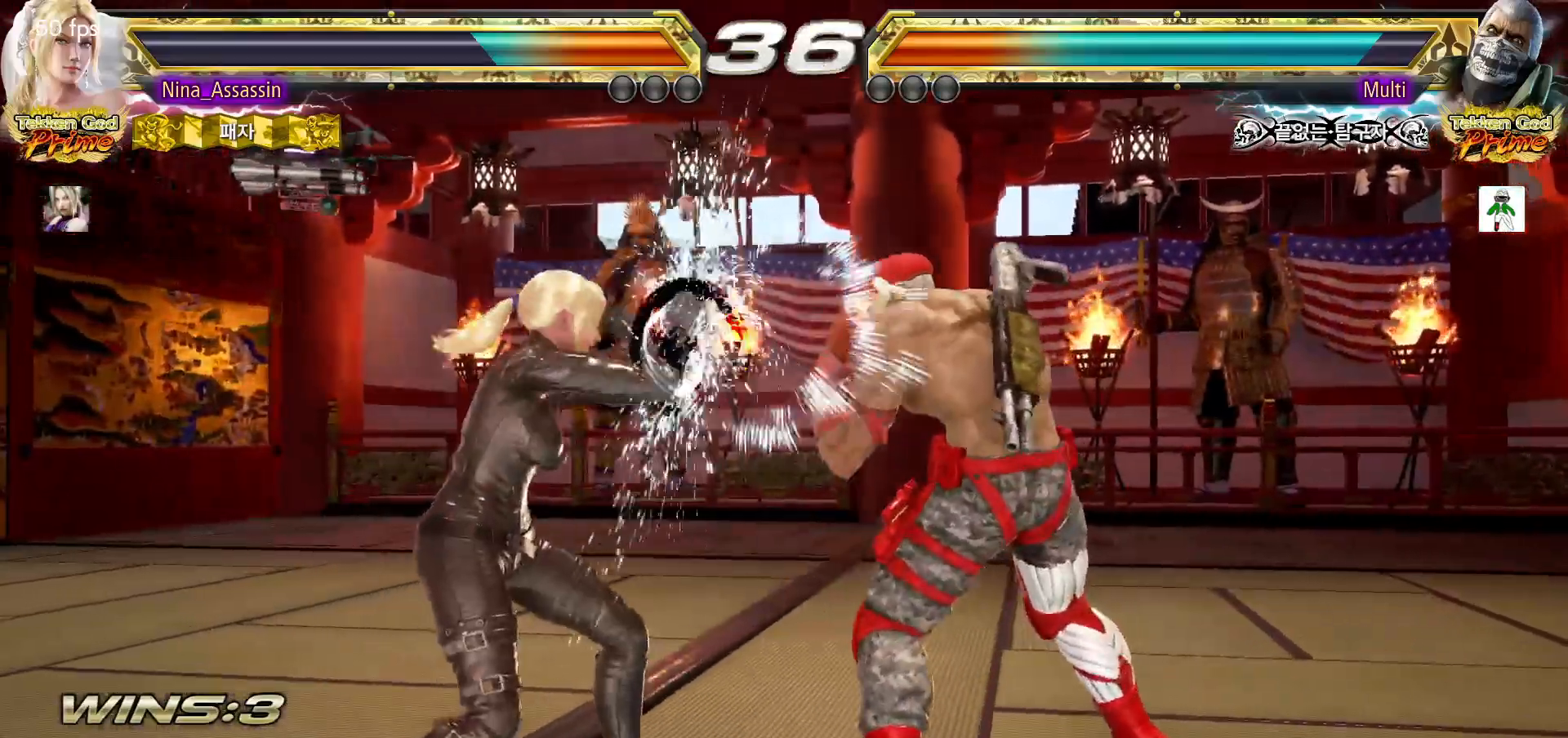
{"dt_ms": 500, "buttons": [], "left_stick": "left", "events": []}
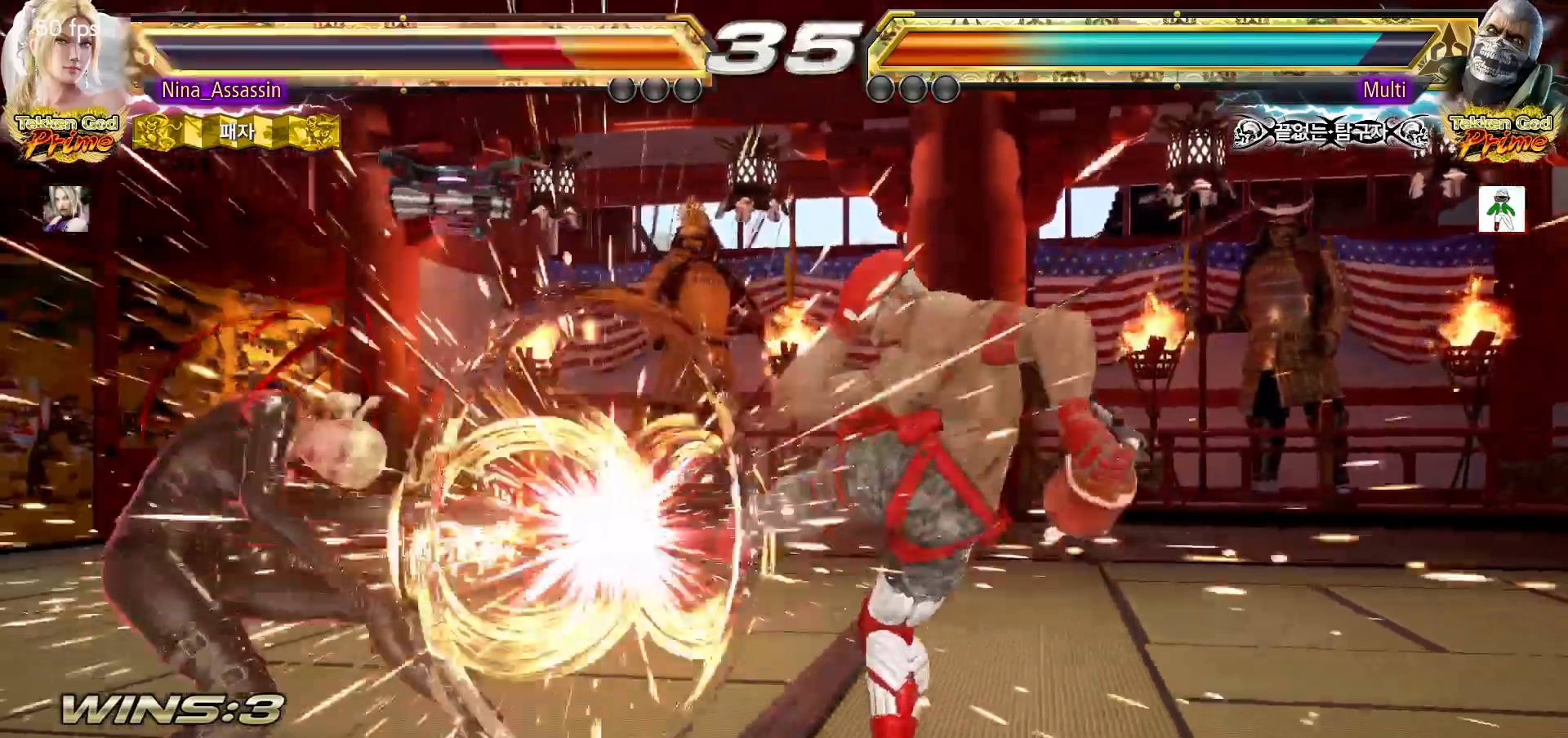
{"dt_ms": 500, "buttons": [], "left_stick": "center"}
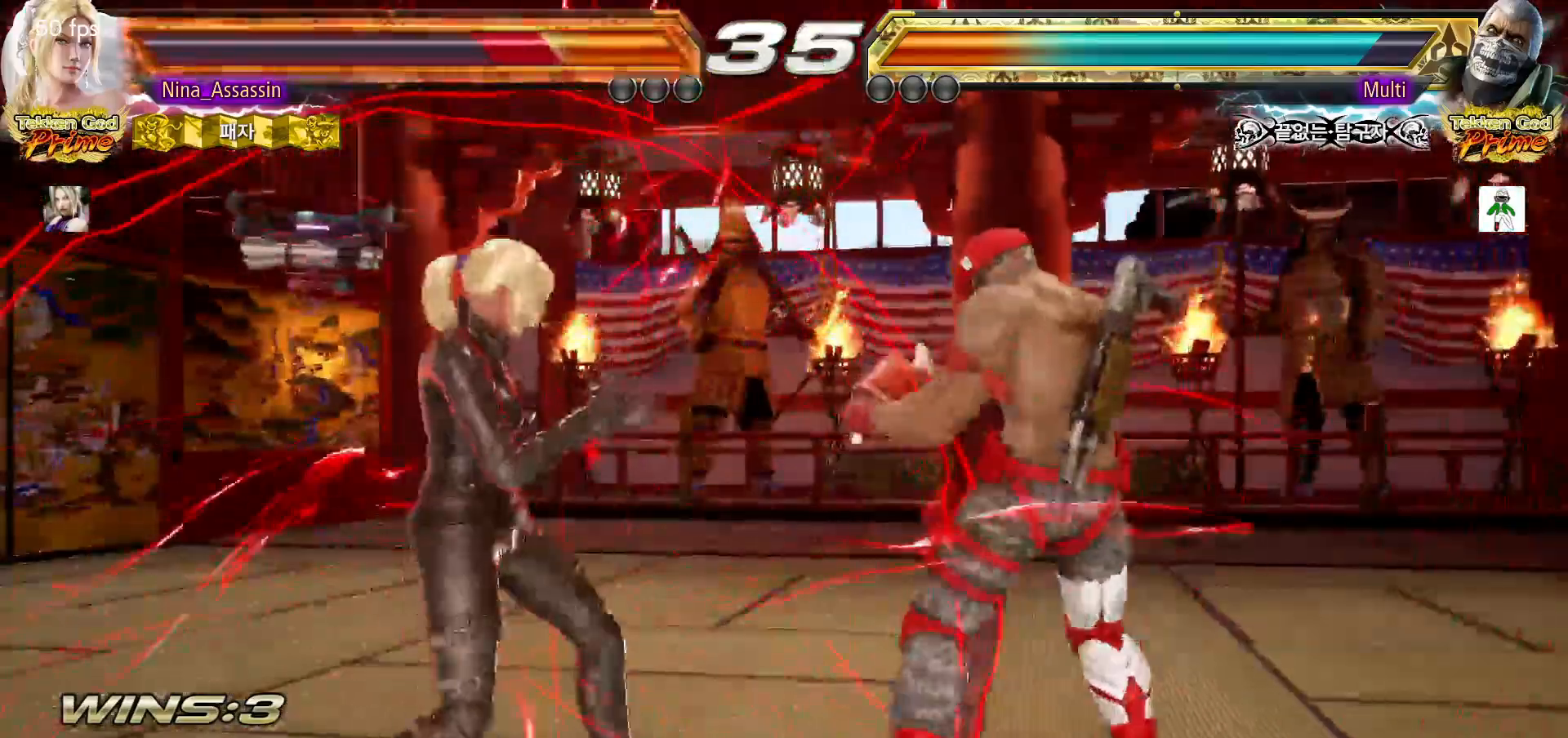
{"dt_ms": 500, "buttons": [], "left_stick": "left", "events": [[117, "left_stick", "left"]]}
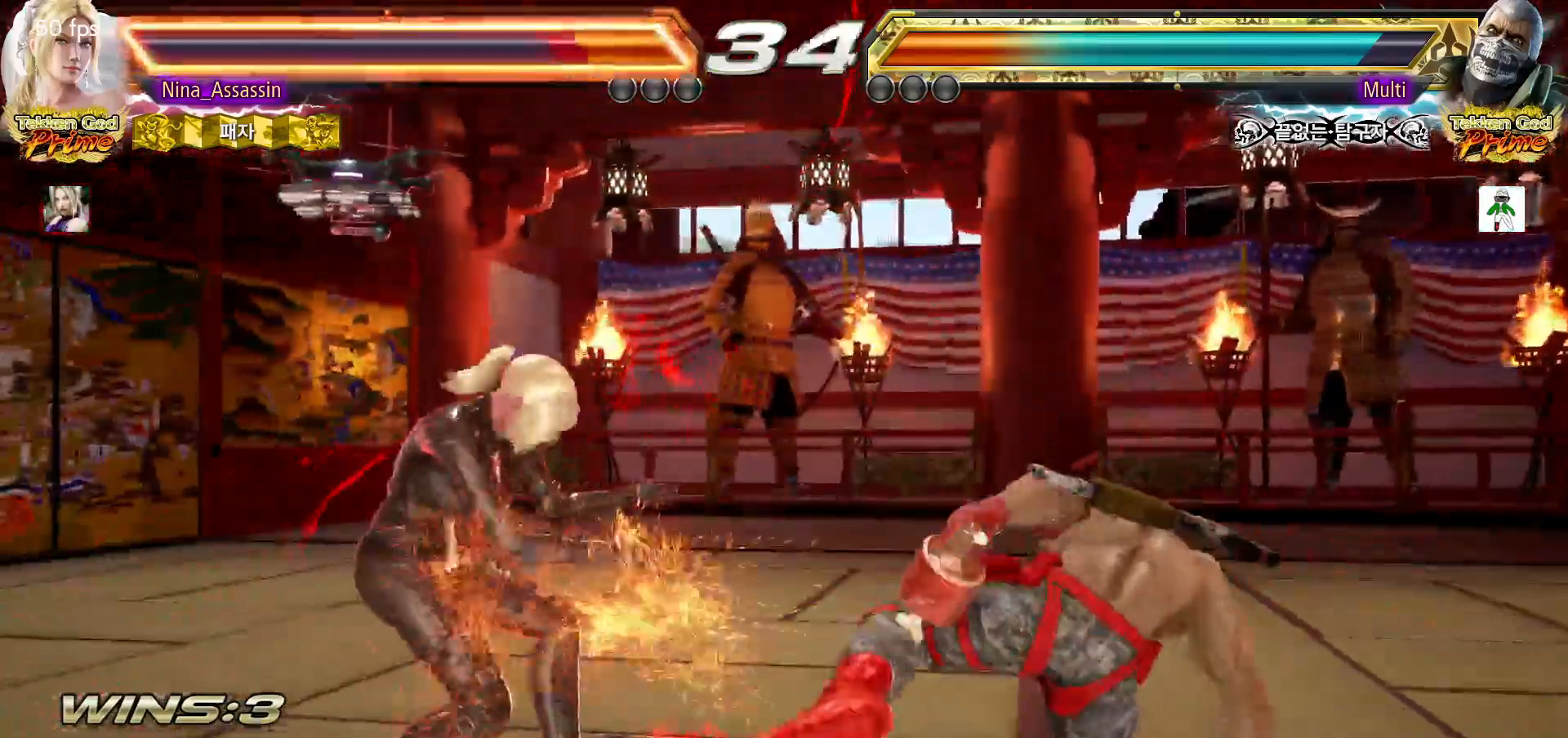
{"dt_ms": 500, "buttons": [], "left_stick": "left"}
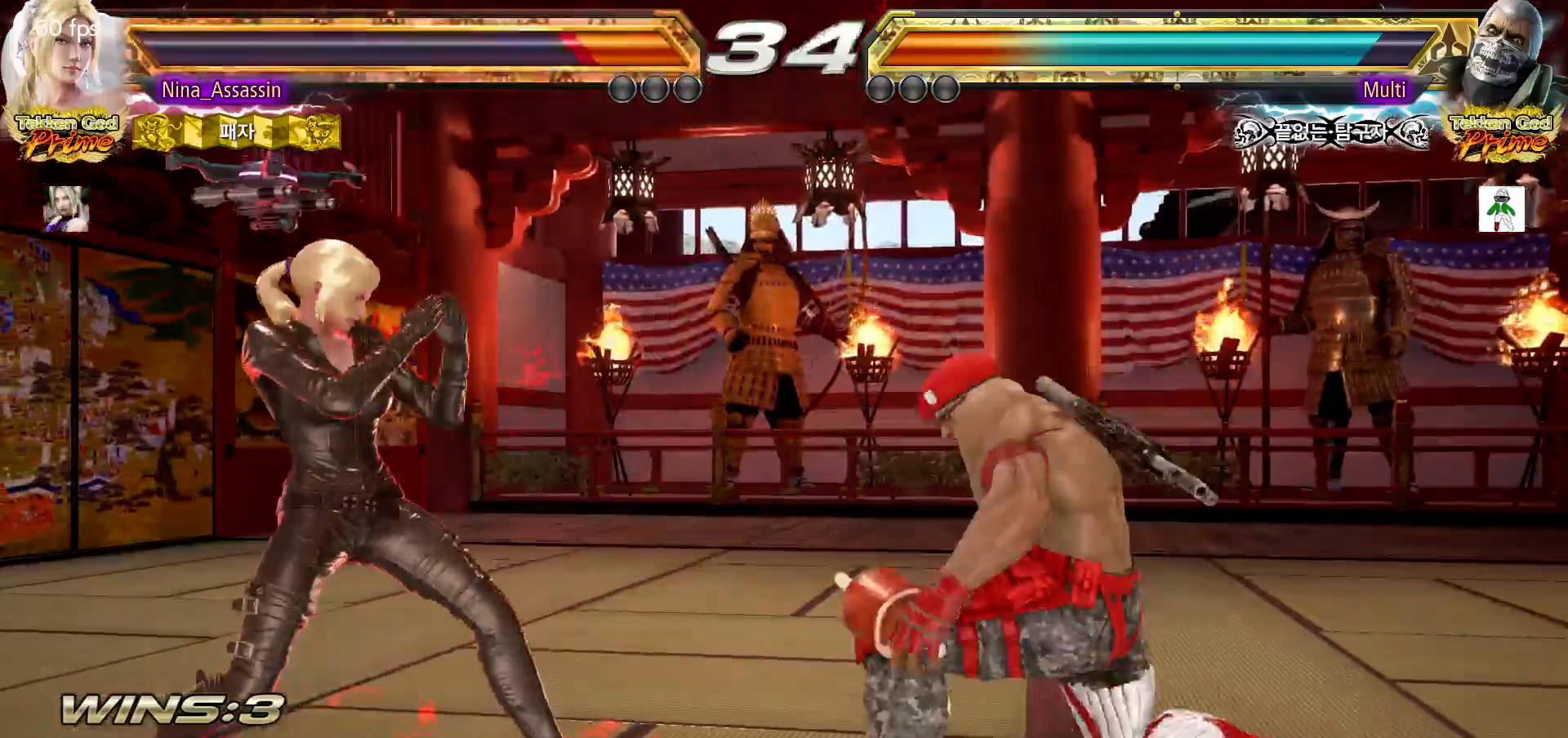
{"dt_ms": 500, "buttons": [], "left_stick": "left", "events": [[100, "left_stick", "down-left"], [283, "left_stick", "left"]]}
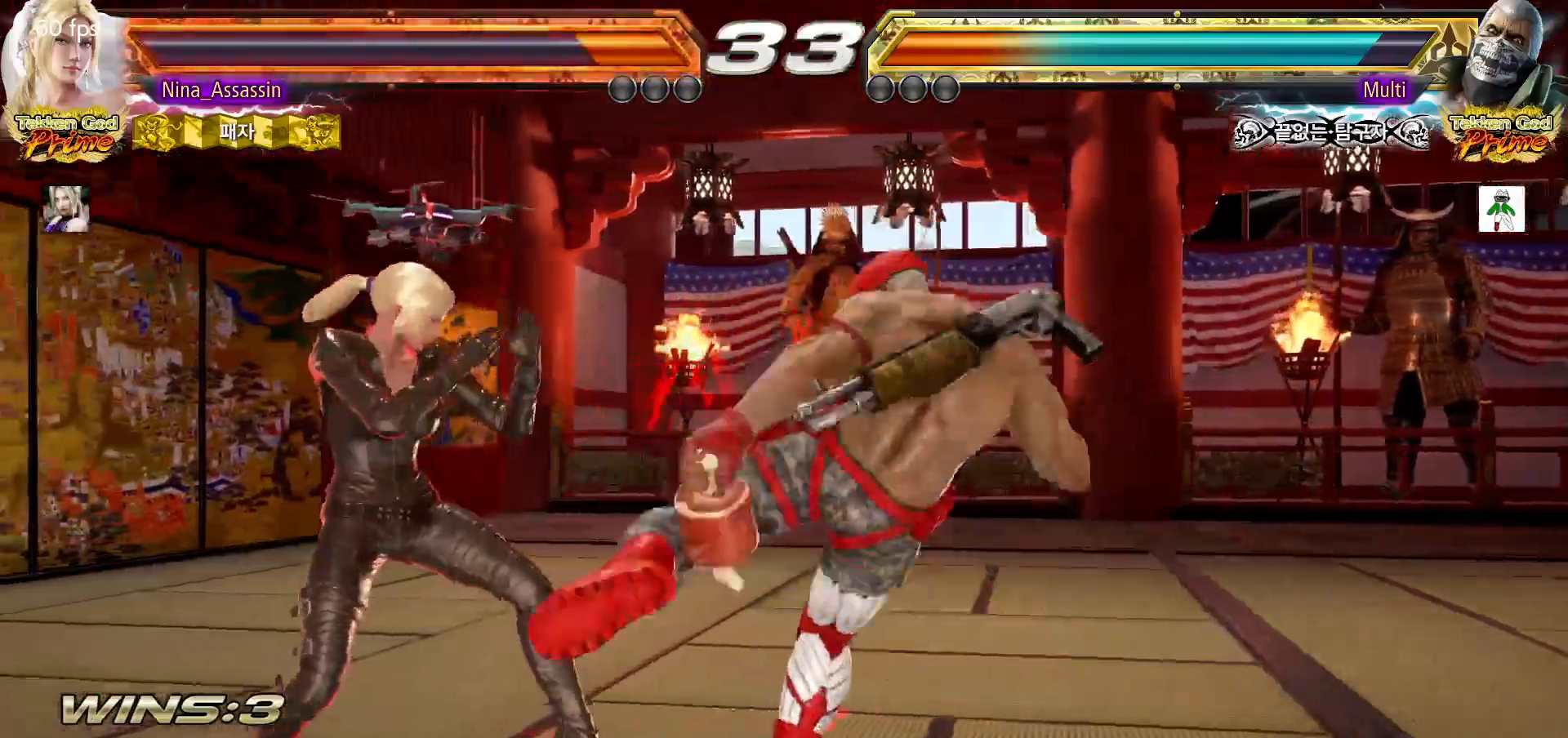
{"dt_ms": 500, "buttons": [], "left_stick": "left", "events": [[83, "left_stick", "down-left"], [283, "left_stick", "center"], [467, "left_stick", "left"]]}
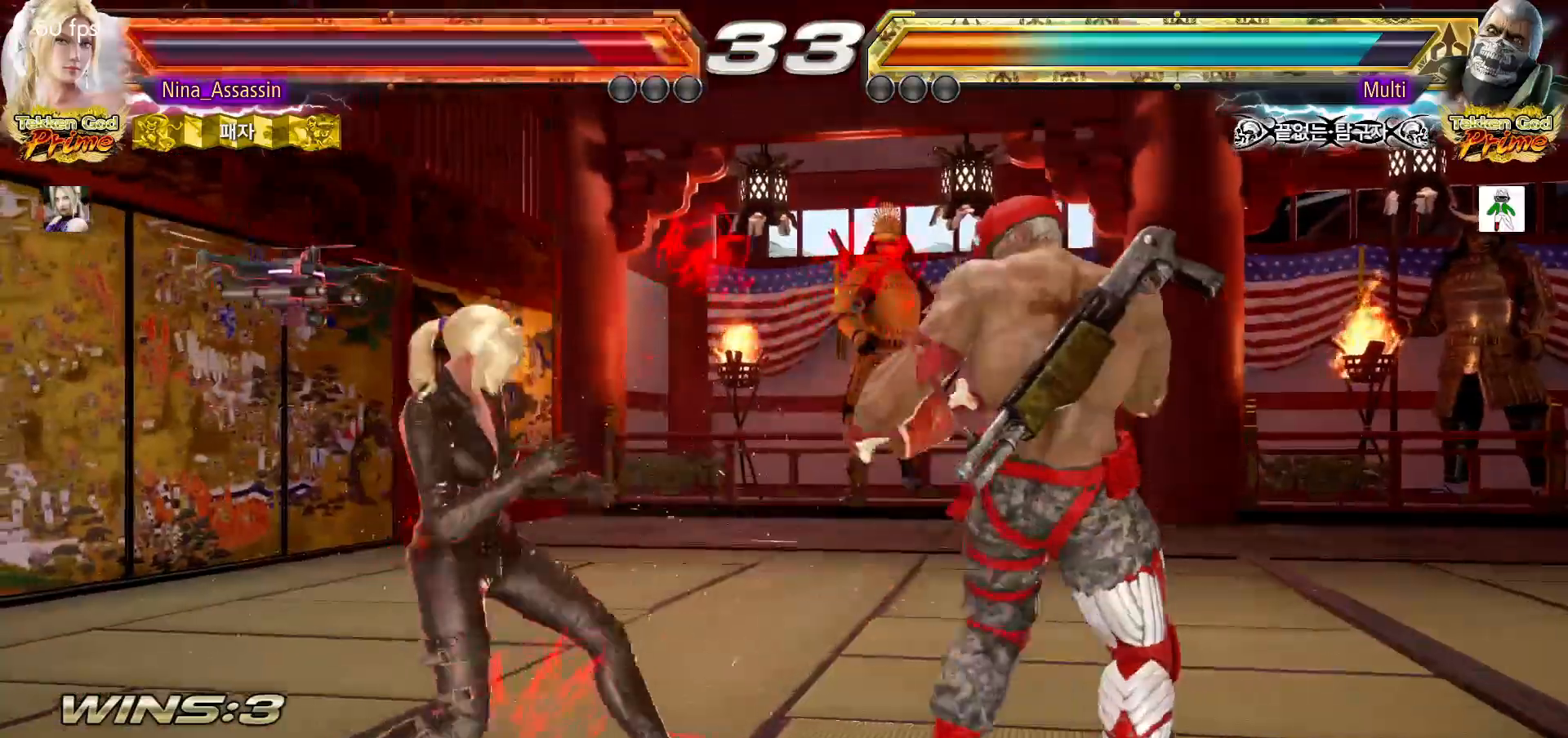
{"dt_ms": 500, "buttons": [], "left_stick": "left", "events": []}
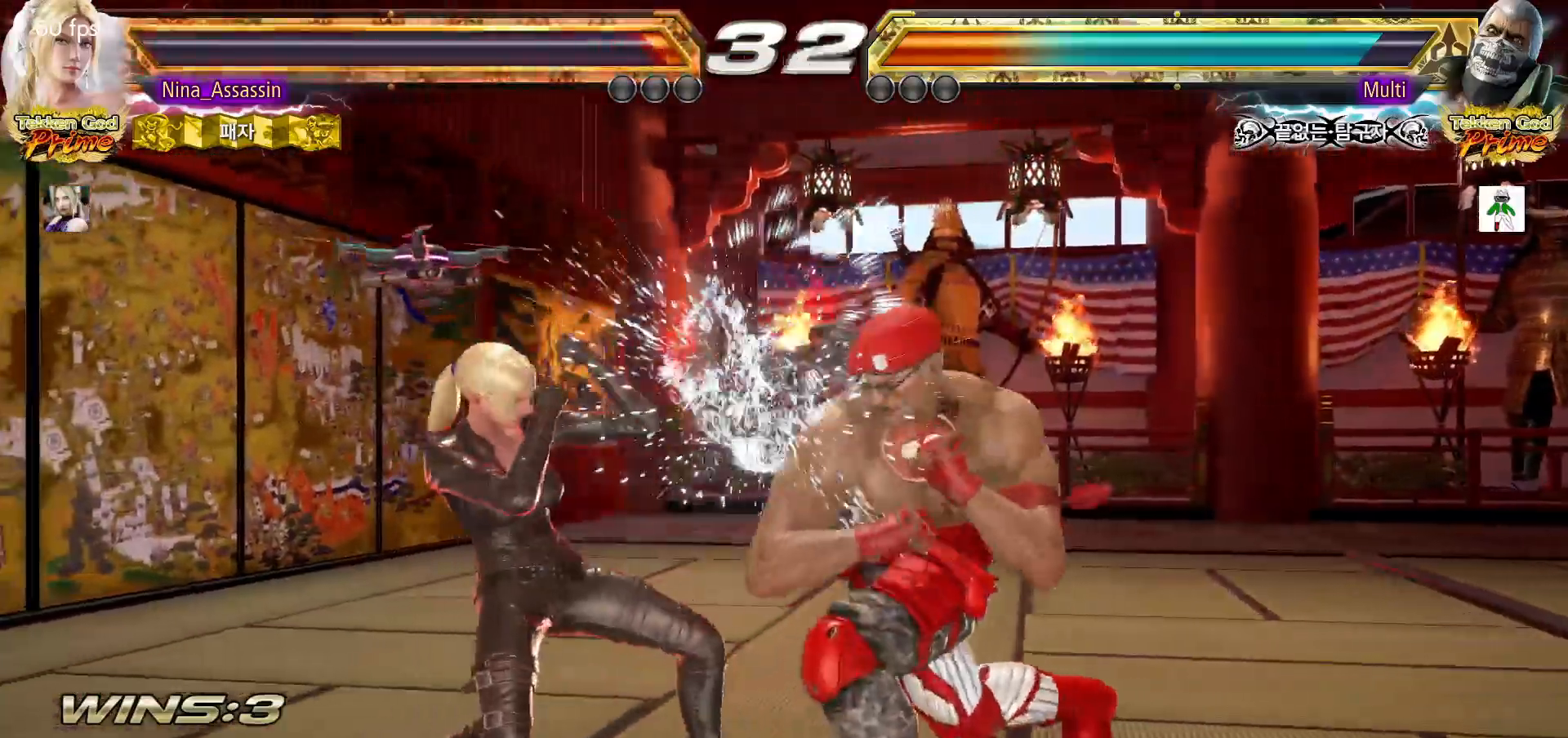
{"dt_ms": 500, "buttons": [], "left_stick": "center", "events": [[167, "left_stick", "center"], [200, "CIRCLE", "down"], [300, "CIRCLE", "up"]]}
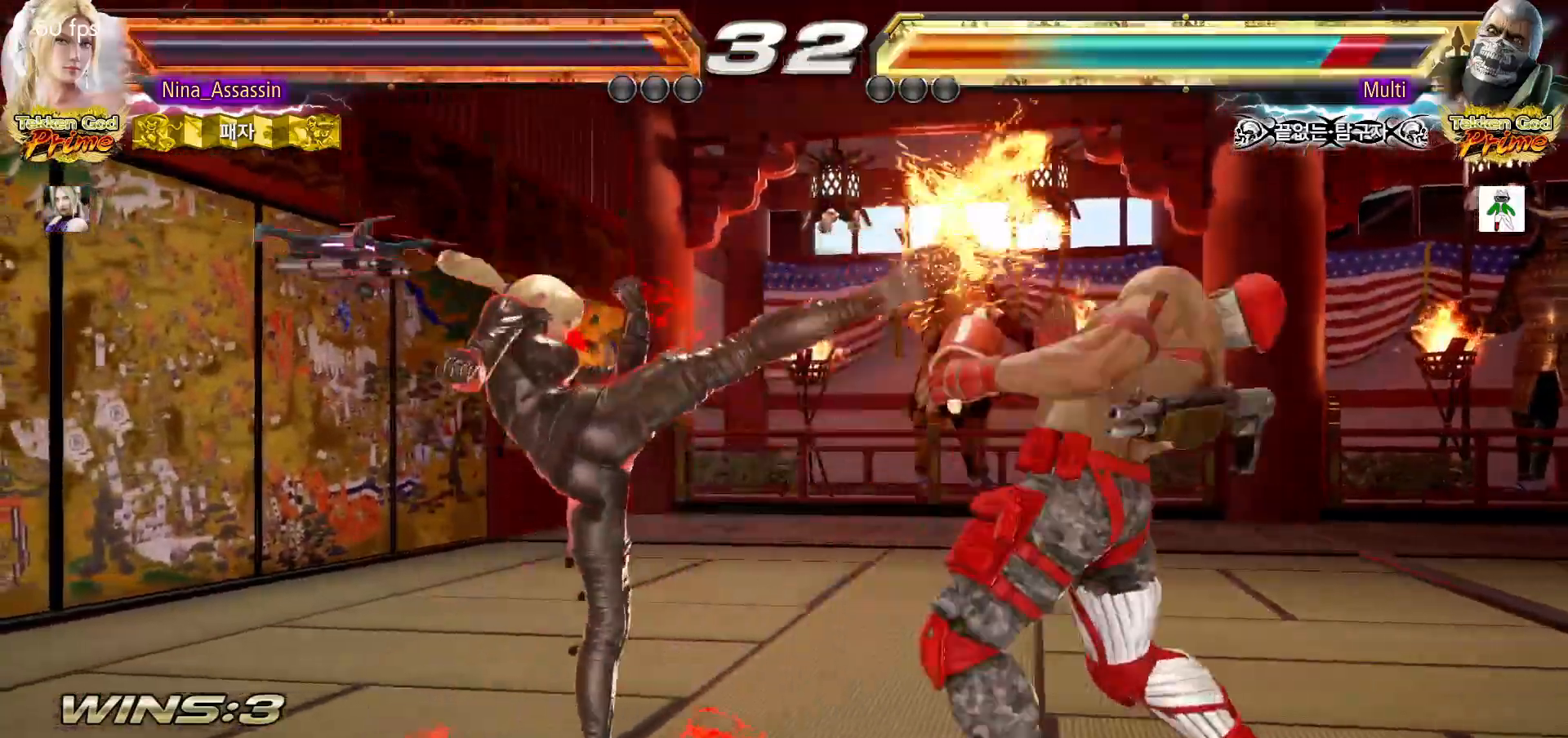
{"dt_ms": 500, "buttons": [], "left_stick": "center"}